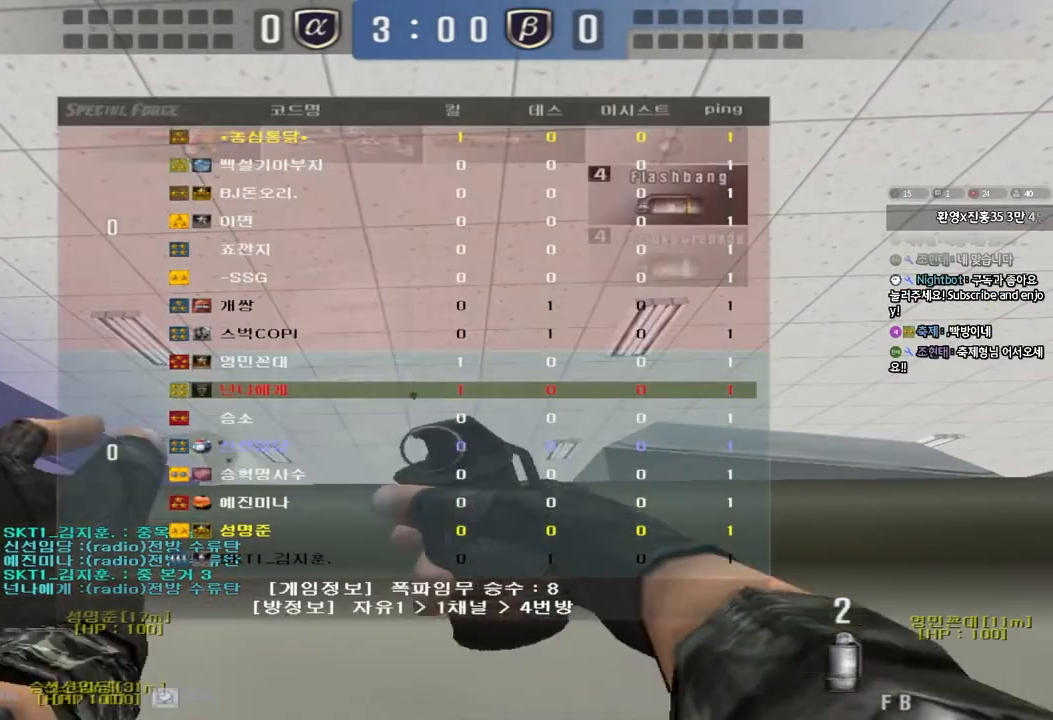
Gameplay with keyboard; each line is a JSON object with the keys held at the frame after it. "events" lists presses ("down") and releases ("up") of "a", "ctrl", "d", "e", "f", "q", "r", "s", "shift", "space", "tab" and "w" between this image and that frame as [ms after this image, input, new state], when the widget could be followed in between. No other keys are recorded. Mouse input is not recorded.
{"keys": ["ctrl", "tab"], "events": []}
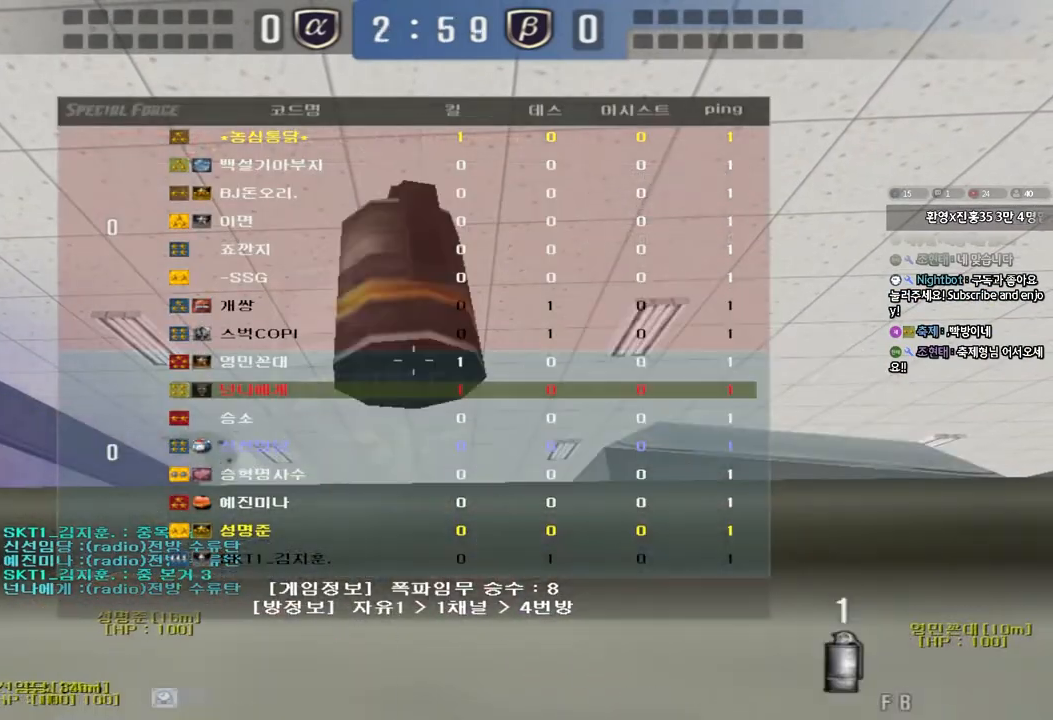
{"keys": ["space"], "events": [[33, "tab", "up"], [200, "ctrl", "up"], [483, "space", "down"]]}
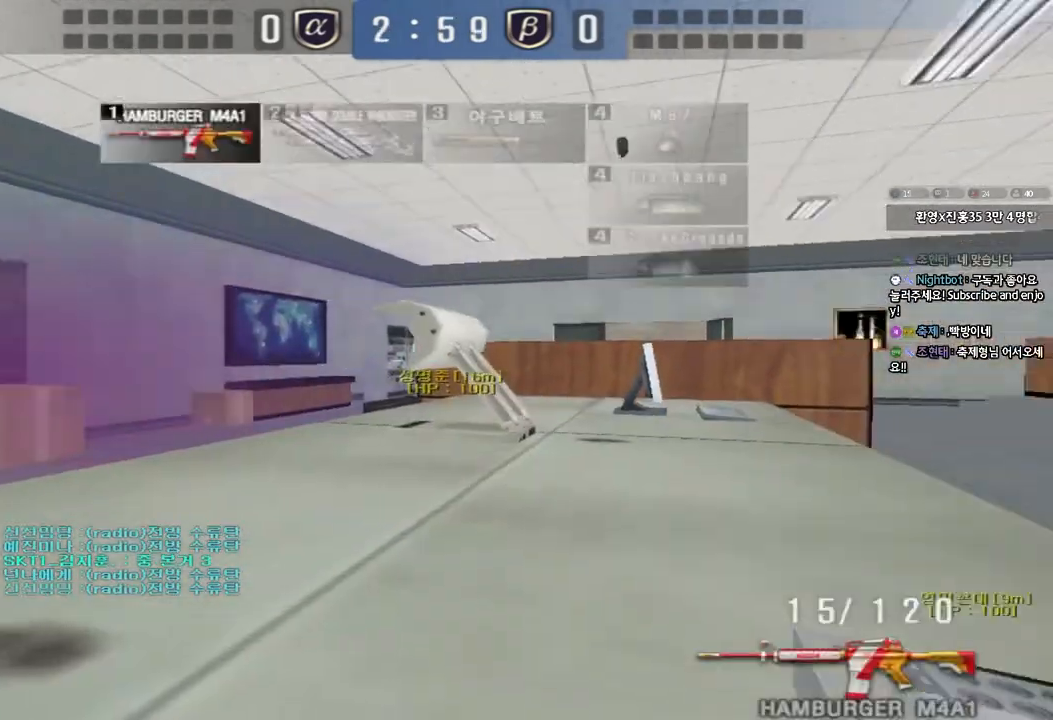
{"keys": [], "events": [[100, "space", "up"], [167, "r", "down"], [250, "r", "up"], [417, "r", "down"], [483, "r", "up"]]}
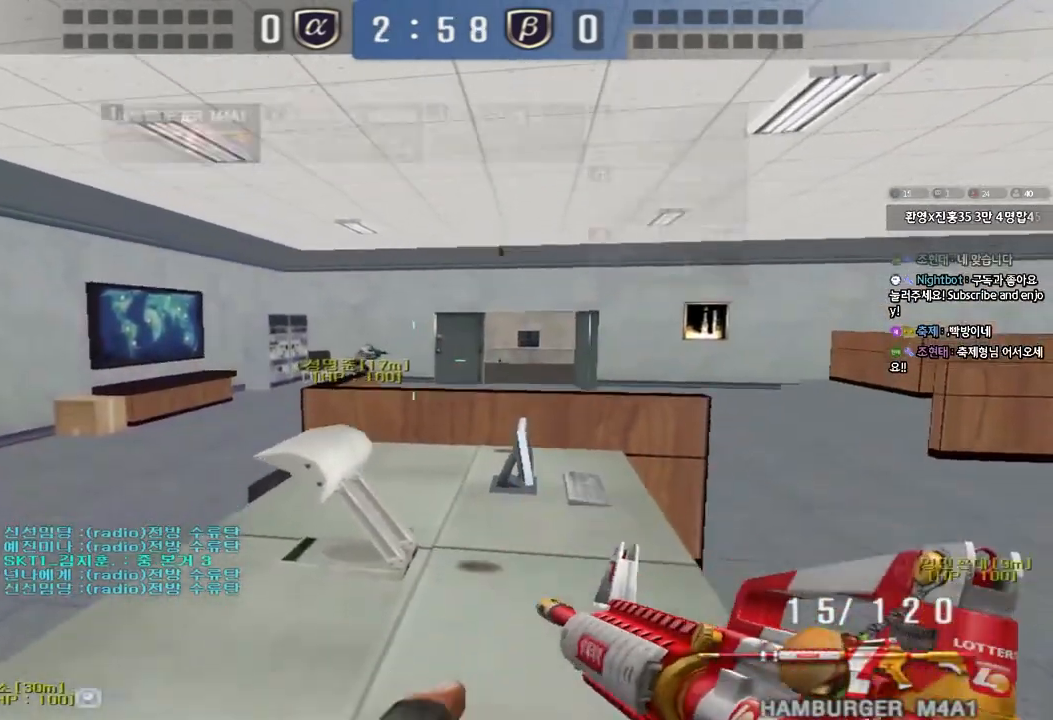
{"keys": ["a", "s"], "events": [[183, "s", "down"], [233, "a", "down"]]}
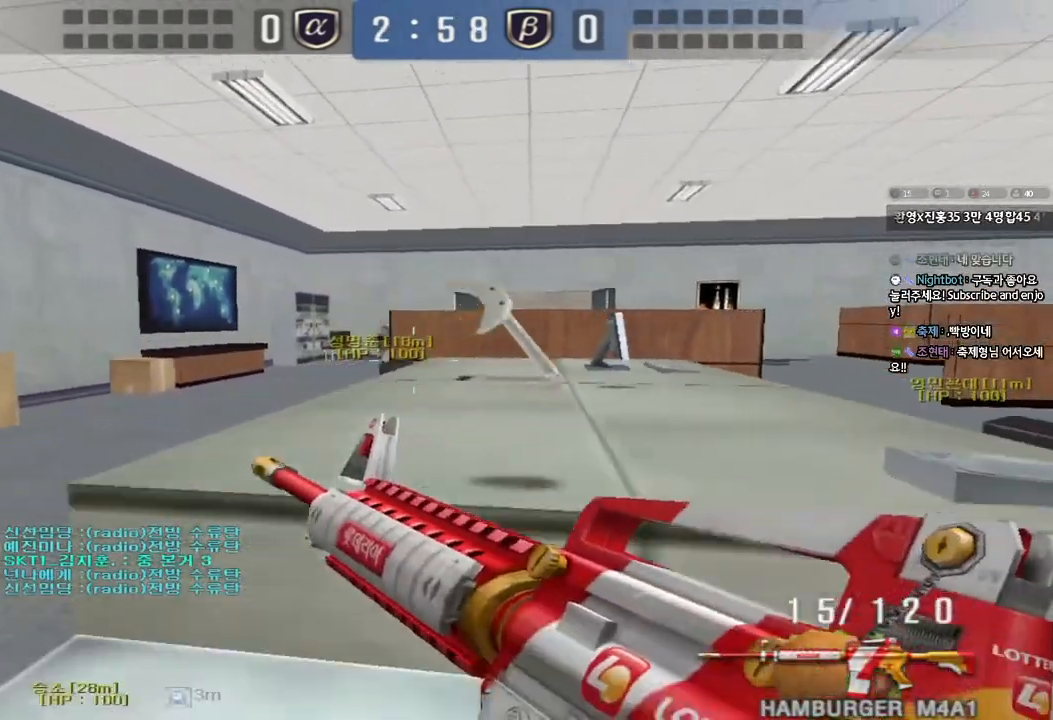
{"keys": ["a", "w"], "events": [[83, "s", "up"], [100, "shift", "down"], [117, "a", "up"], [167, "a", "down"], [200, "w", "down"], [250, "shift", "up"], [350, "shift", "down"], [417, "shift", "up"]]}
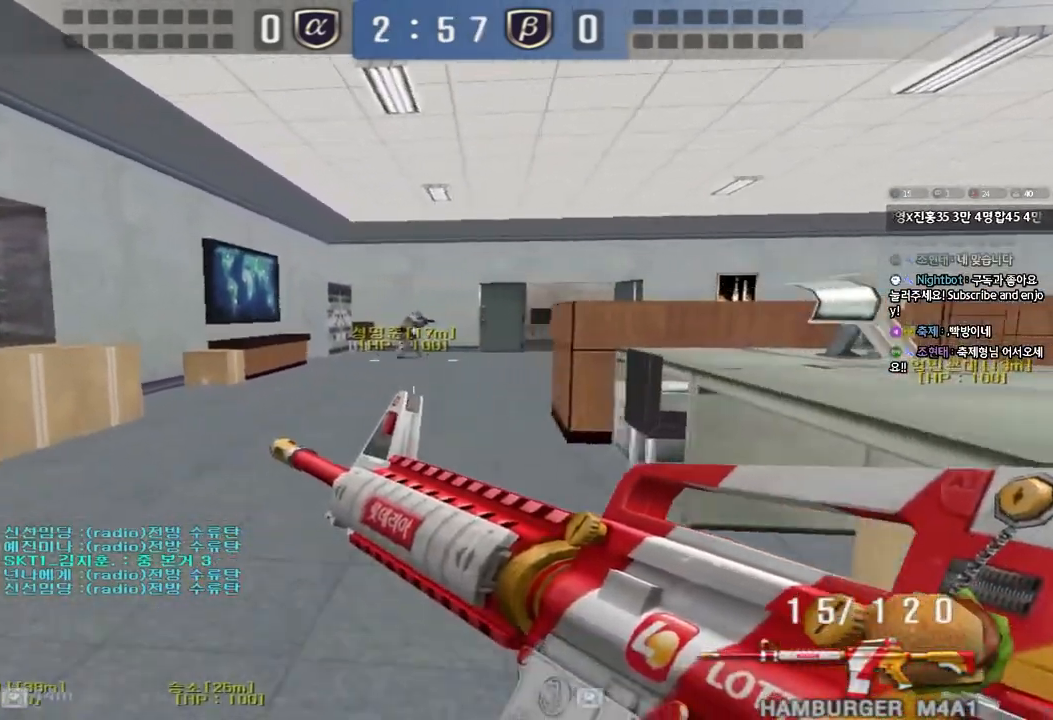
{"keys": ["shift"], "events": [[283, "shift", "down"], [433, "a", "up"], [433, "w", "up"]]}
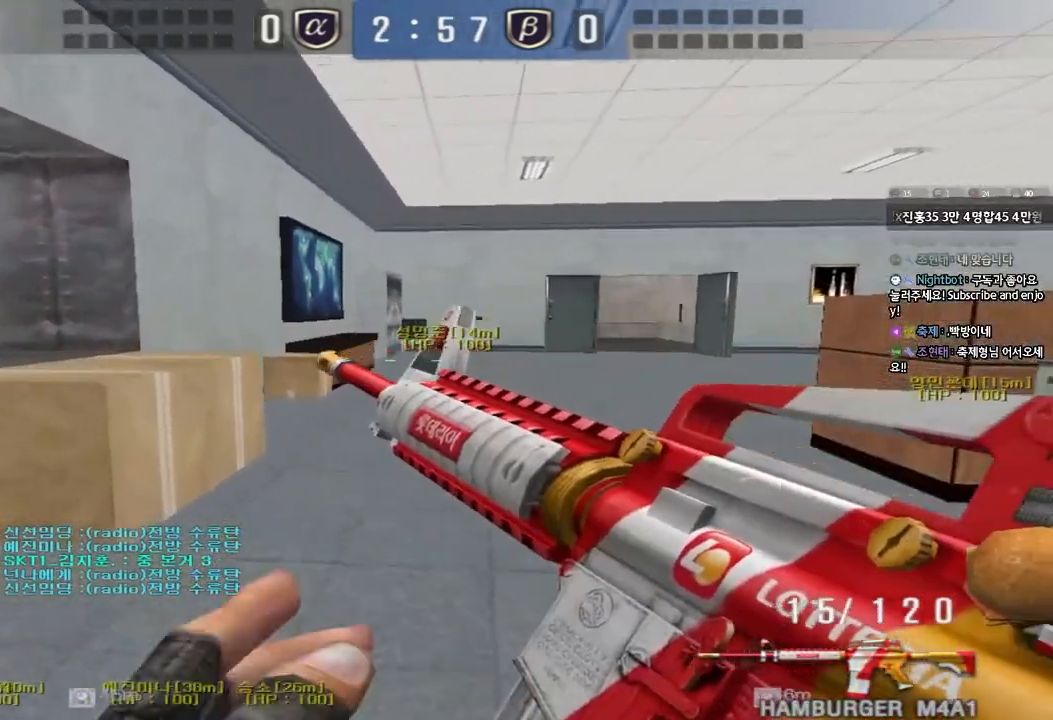
{"keys": ["shift"], "events": []}
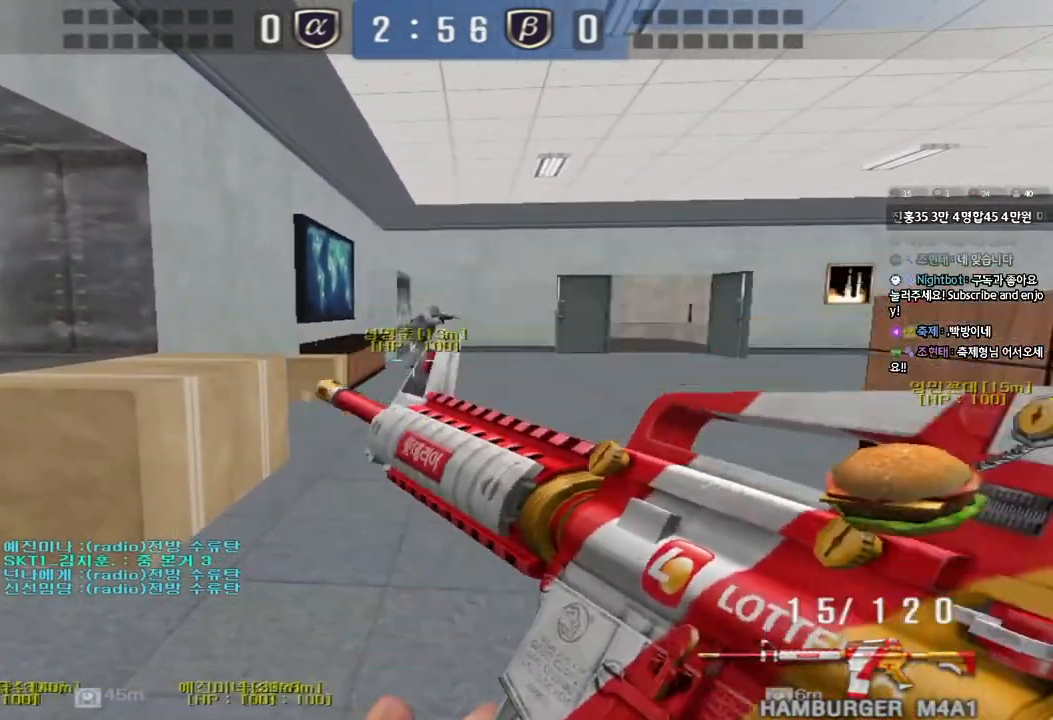
{"keys": ["d", "w"], "events": [[183, "w", "down"], [333, "d", "down"], [350, "shift", "up"]]}
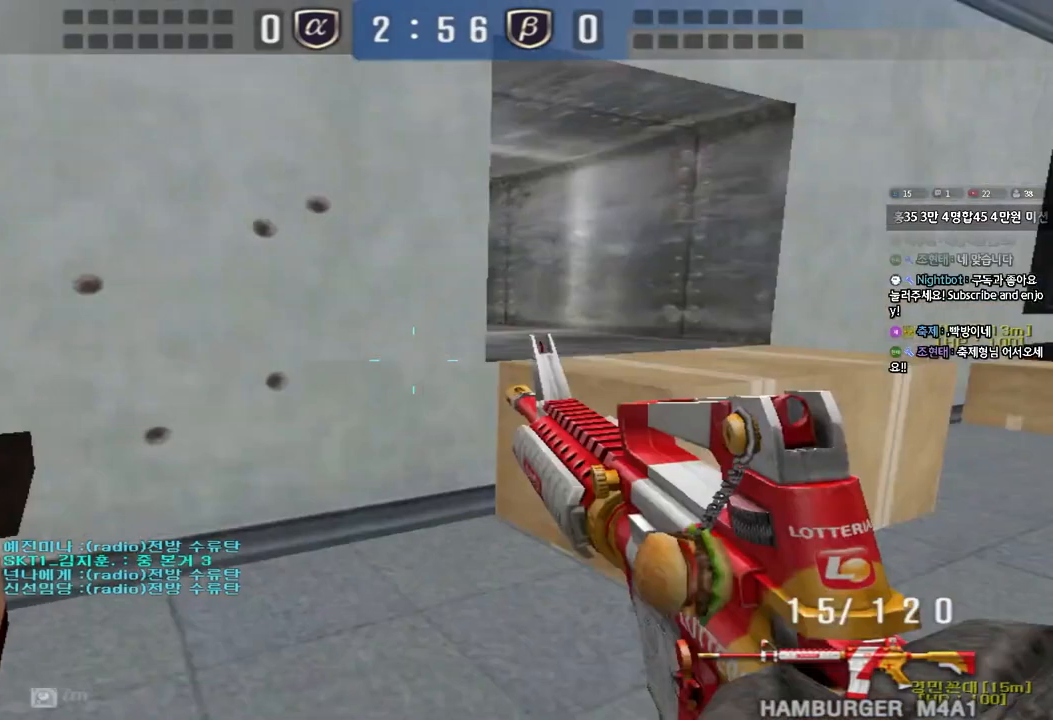
{"keys": ["a", "ctrl", "w"], "events": [[117, "ctrl", "down"], [117, "space", "down"], [233, "ctrl", "up"], [250, "space", "up"], [350, "ctrl", "down"], [433, "d", "up"], [483, "a", "down"]]}
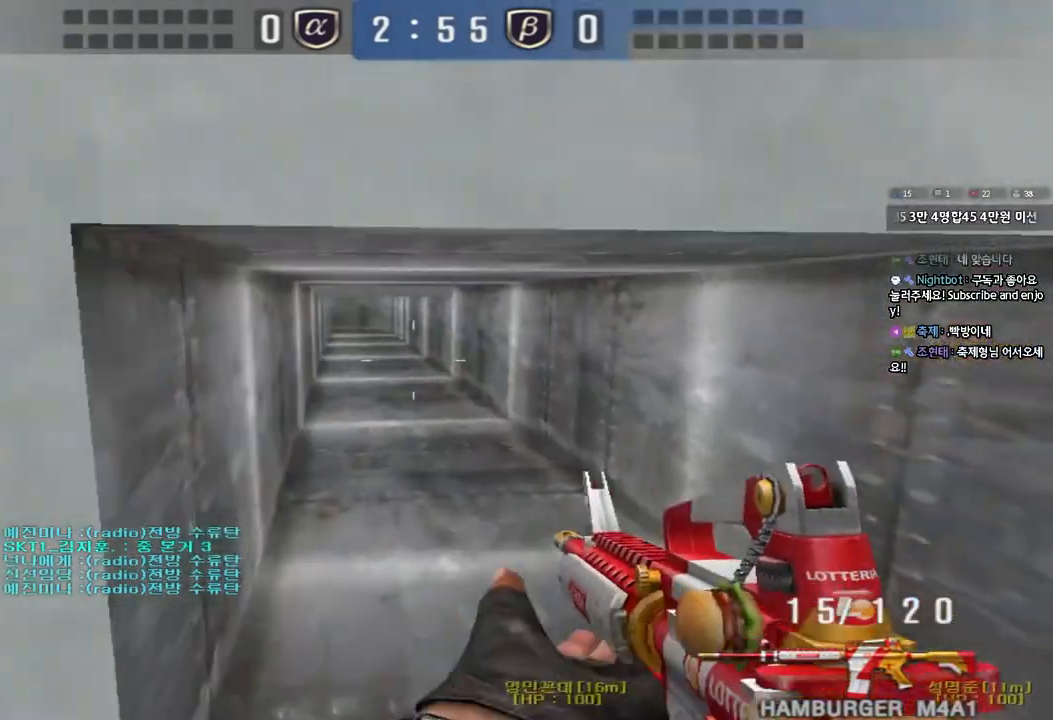
{"keys": ["d", "w"], "events": [[50, "a", "up"], [67, "d", "down"], [100, "ctrl", "up"], [283, "ctrl", "down"], [300, "d", "up"], [317, "w", "up"], [383, "w", "down"], [400, "ctrl", "up"], [400, "d", "down"]]}
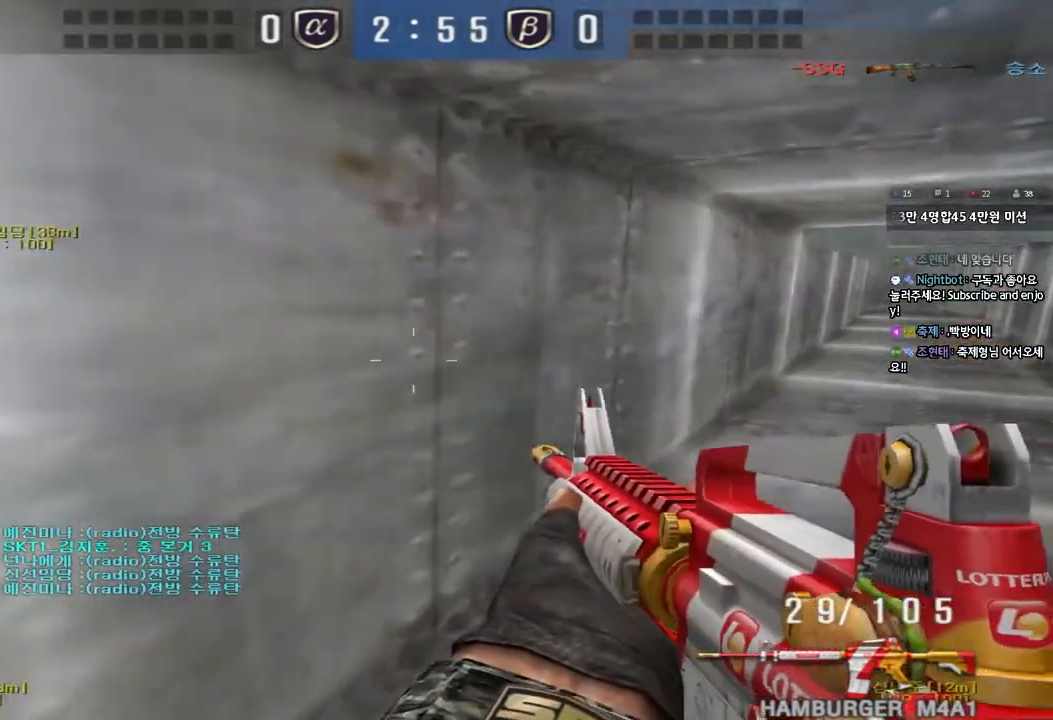
{"keys": ["ctrl"], "events": [[100, "ctrl", "down"], [100, "d", "up"], [117, "w", "up"], [183, "ctrl", "up"], [183, "d", "down"], [183, "w", "down"], [433, "ctrl", "down"], [433, "d", "up"], [450, "w", "up"]]}
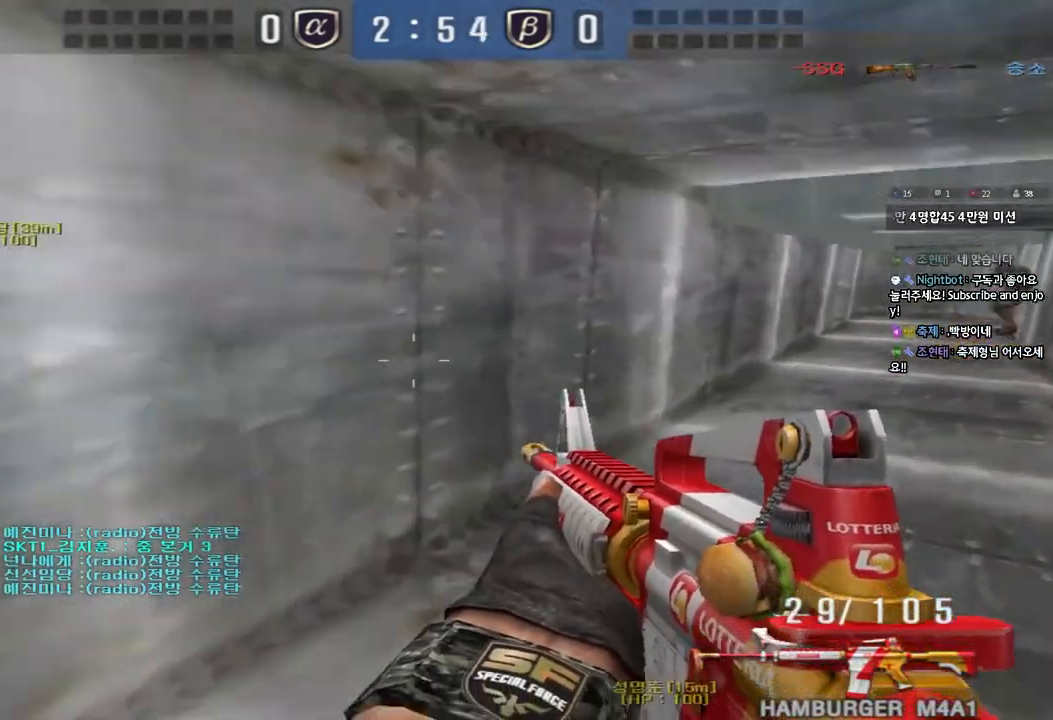
{"keys": ["a", "w"], "events": [[33, "ctrl", "up"], [33, "d", "down"], [33, "w", "down"], [217, "d", "up"], [233, "ctrl", "down"], [233, "w", "up"], [333, "a", "down"], [350, "ctrl", "up"], [350, "w", "down"]]}
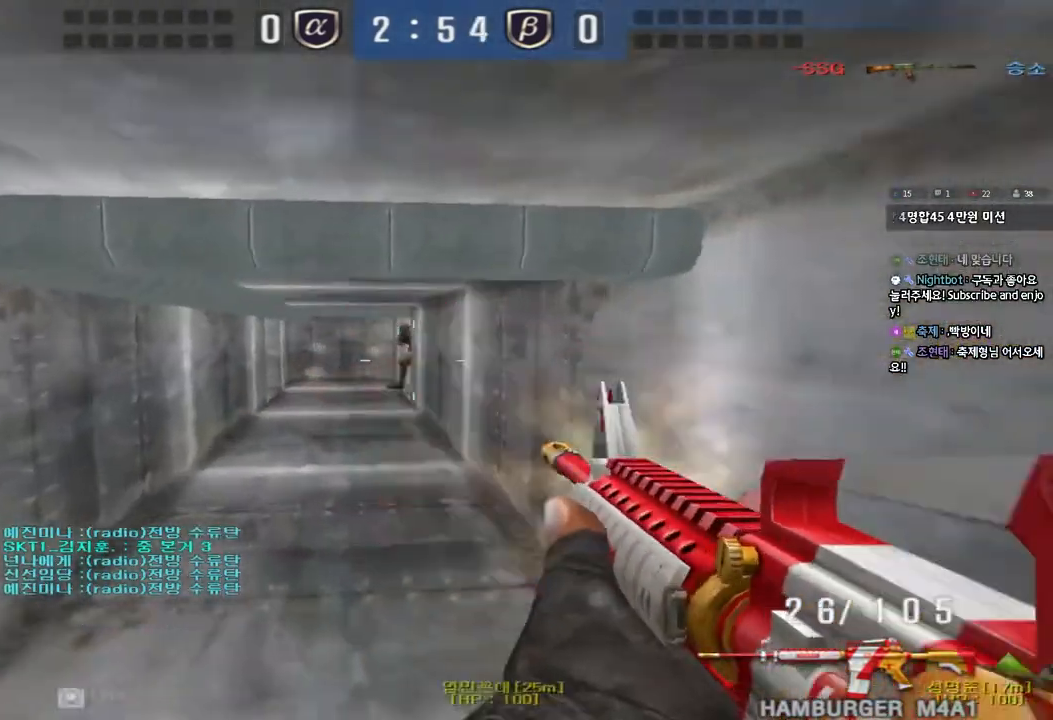
{"keys": ["a", "w"], "events": [[33, "ctrl", "down"], [50, "w", "up"], [83, "a", "up"], [133, "d", "down"], [133, "w", "down"], [150, "ctrl", "up"], [333, "ctrl", "down"], [350, "d", "up"], [350, "w", "up"], [433, "a", "down"], [450, "ctrl", "up"], [450, "w", "down"]]}
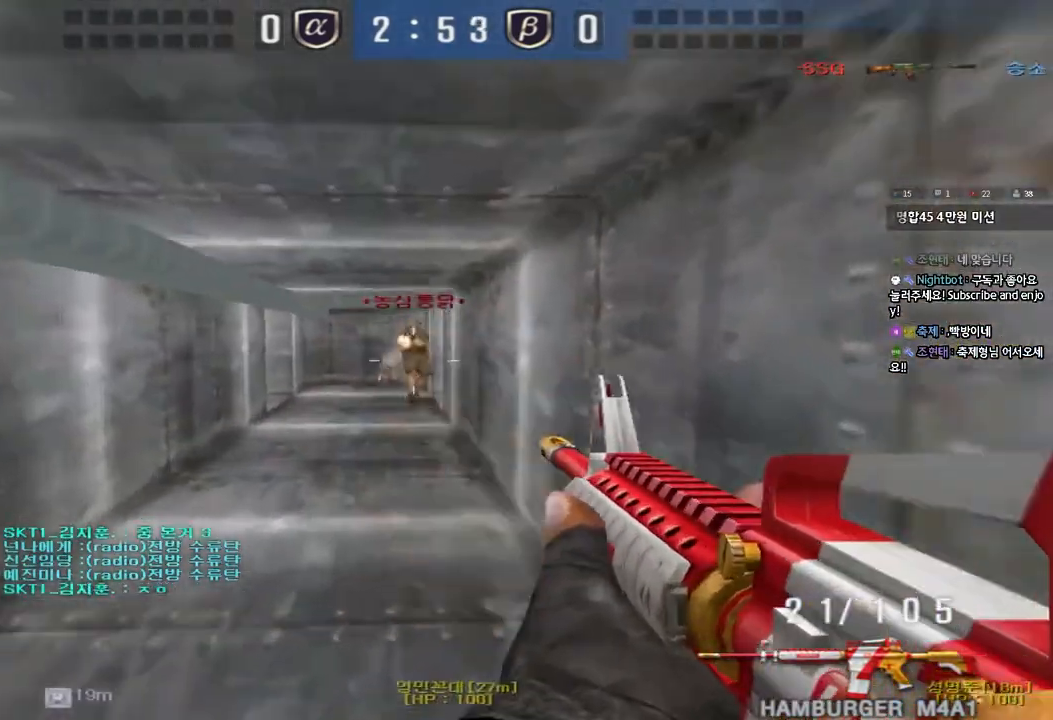
{"keys": ["ctrl"], "events": [[183, "ctrl", "down"], [183, "w", "up"], [217, "a", "up"], [267, "d", "down"], [267, "w", "down"], [283, "ctrl", "up"], [483, "ctrl", "down"], [500, "d", "up"], [500, "w", "up"]]}
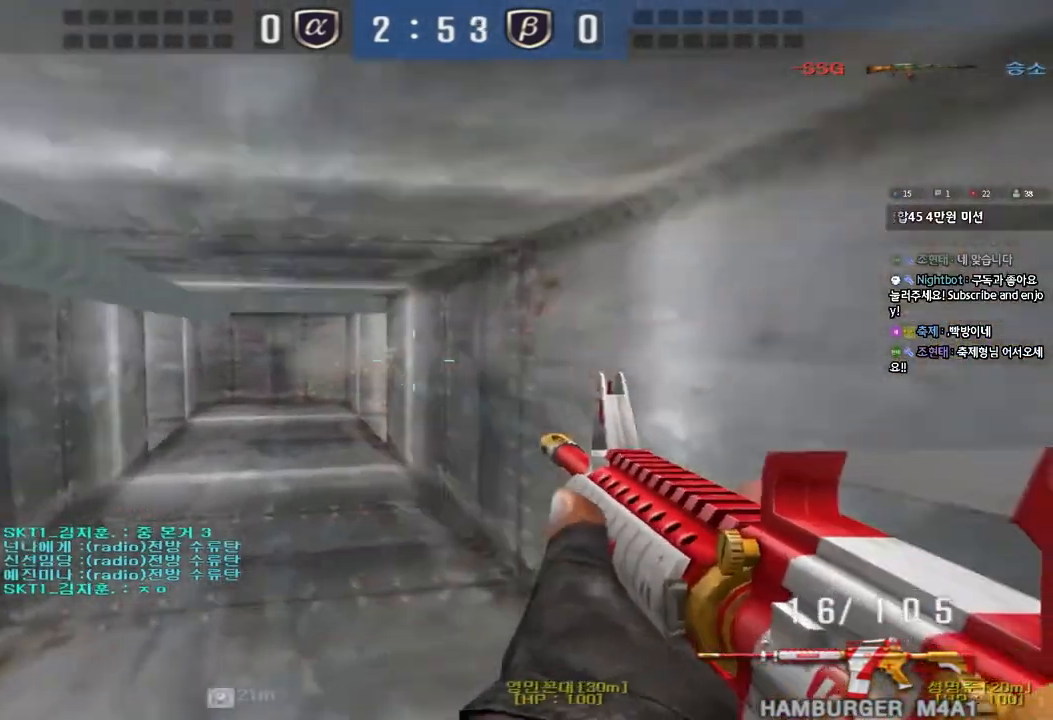
{"keys": ["d", "s"], "events": [[117, "a", "down"], [117, "ctrl", "up"], [150, "w", "down"], [267, "w", "up"], [333, "s", "down"], [367, "d", "down"], [383, "a", "up"]]}
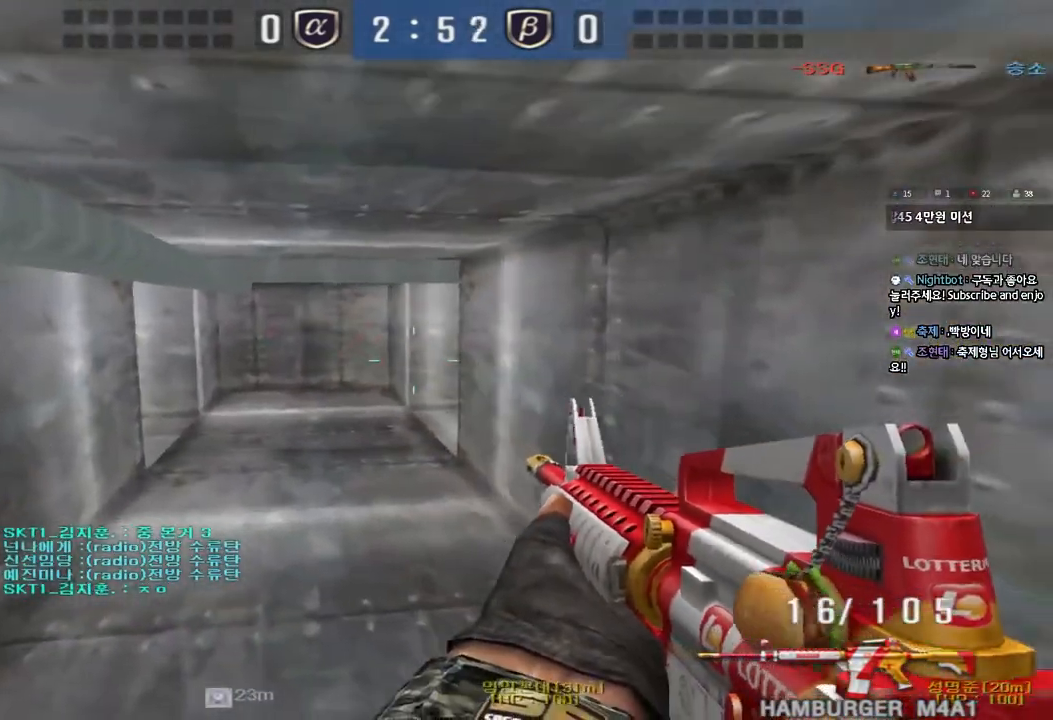
{"keys": ["ctrl"], "events": [[150, "ctrl", "down"], [167, "d", "up"], [167, "s", "up"], [250, "a", "down"], [267, "s", "down"], [283, "ctrl", "up"], [467, "ctrl", "down"], [467, "s", "up"], [483, "a", "up"]]}
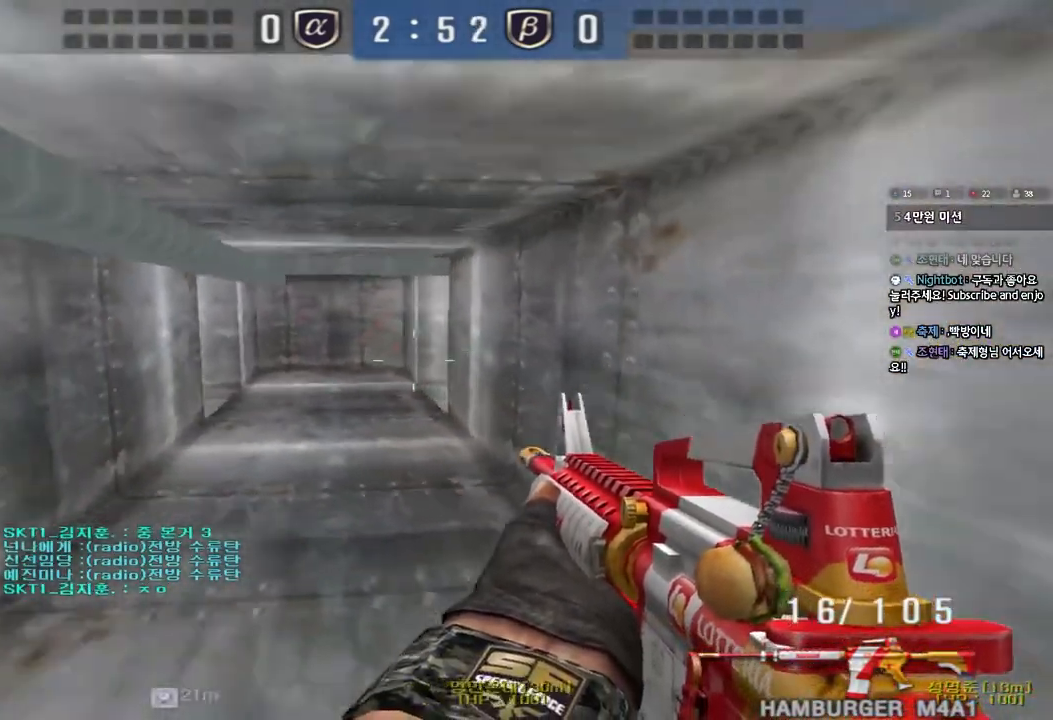
{"keys": ["a", "s"], "events": [[33, "d", "down"], [33, "s", "down"], [67, "ctrl", "up"], [300, "ctrl", "down"], [317, "d", "up"], [317, "s", "up"], [400, "a", "down"], [417, "ctrl", "up"], [417, "s", "down"]]}
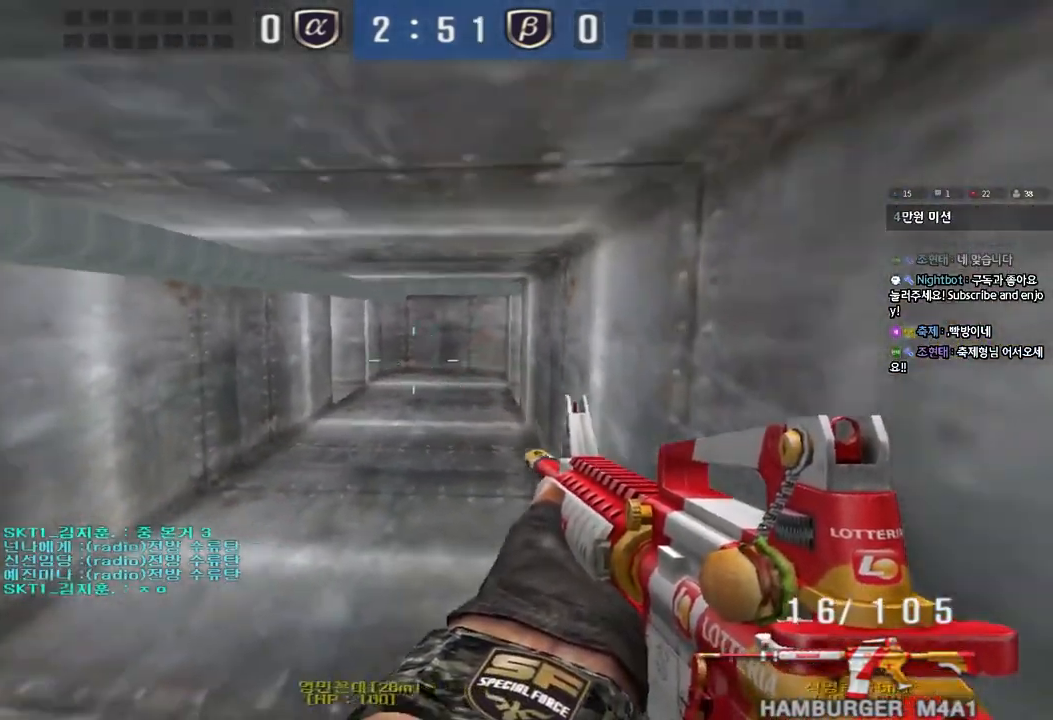
{"keys": ["ctrl"], "events": [[150, "ctrl", "down"], [150, "s", "up"], [167, "a", "up"], [233, "ctrl", "up"], [233, "d", "down"], [233, "s", "down"], [450, "ctrl", "down"], [467, "d", "up"], [467, "s", "up"]]}
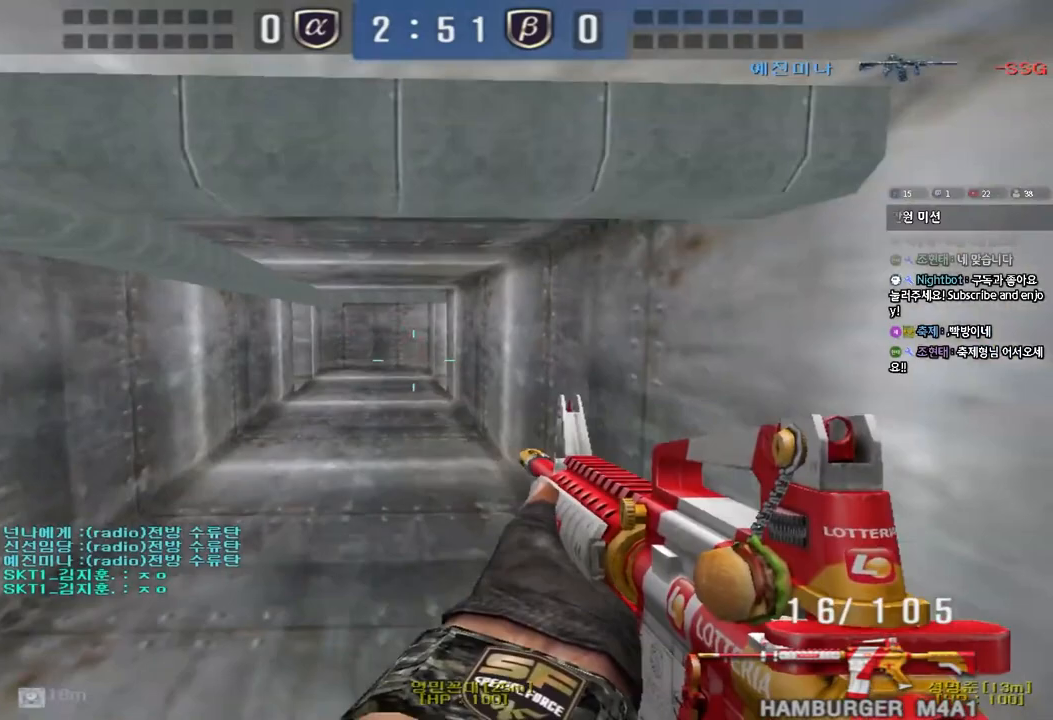
{"keys": ["d", "s"], "events": [[33, "a", "down"], [50, "s", "down"], [67, "ctrl", "up"], [233, "ctrl", "down"], [233, "s", "up"], [250, "a", "up"], [283, "s", "down"], [300, "d", "down"], [333, "ctrl", "up"]]}
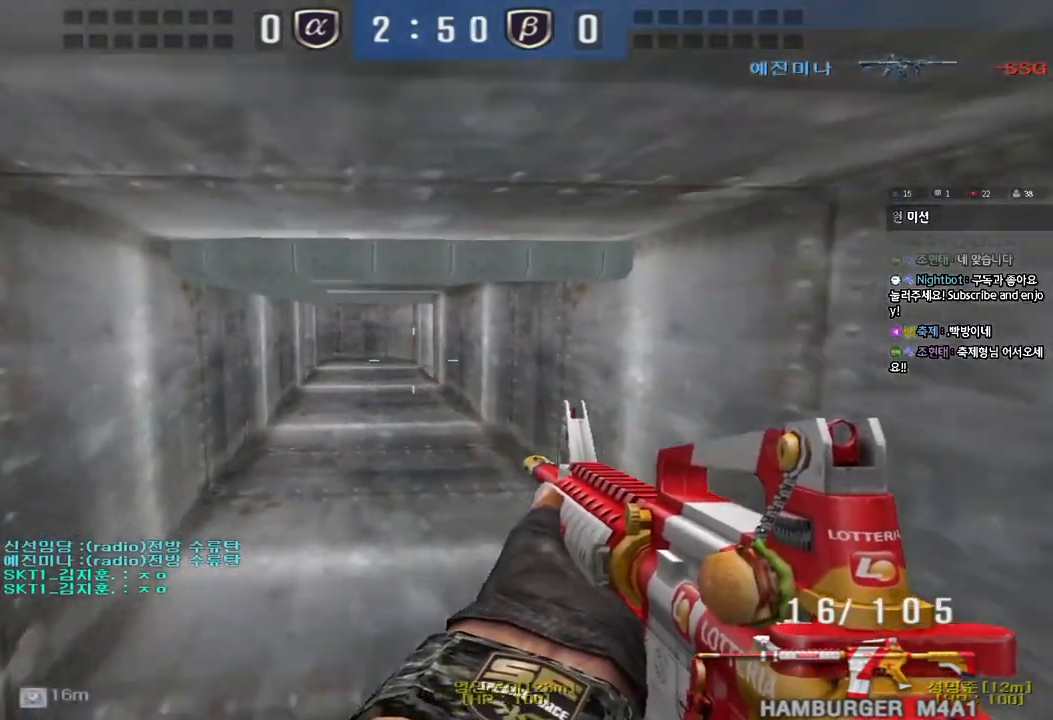
{"keys": ["d", "w"], "events": [[33, "ctrl", "down"], [33, "d", "up"], [50, "s", "up"], [100, "a", "down"], [133, "s", "down"], [150, "ctrl", "up"], [250, "a", "up"], [250, "s", "up"], [267, "ctrl", "down"], [300, "d", "down"], [333, "w", "down"], [367, "ctrl", "up"]]}
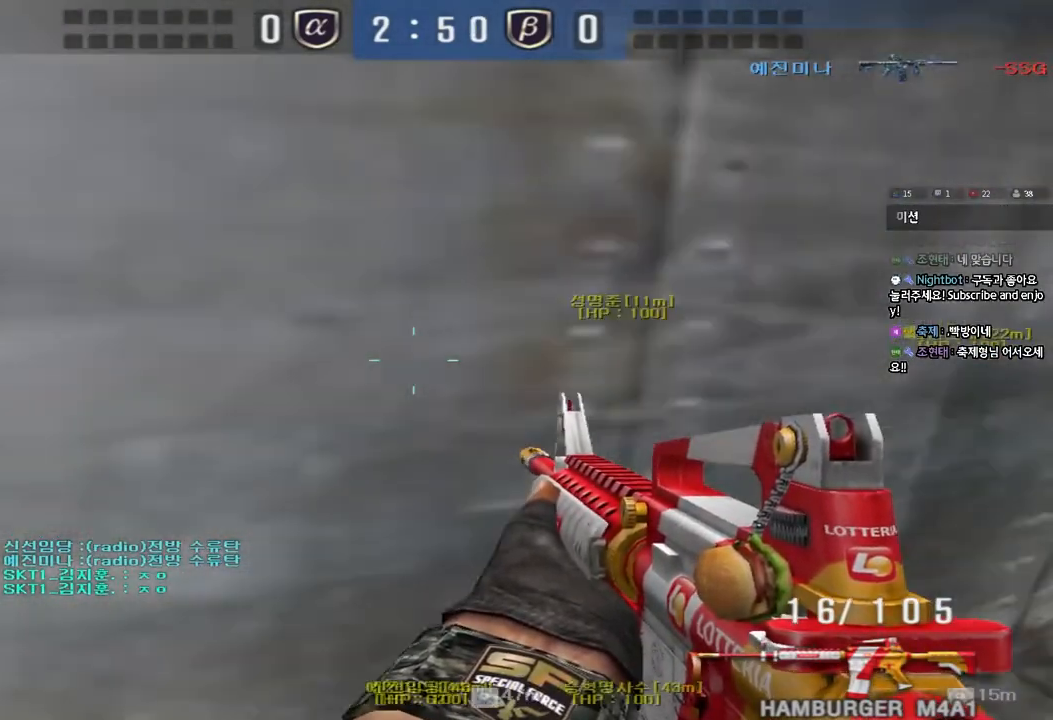
{"keys": ["d", "w"], "events": [[267, "ctrl", "down"], [283, "d", "up"], [300, "w", "up"], [367, "ctrl", "up"], [367, "w", "down"], [383, "d", "down"]]}
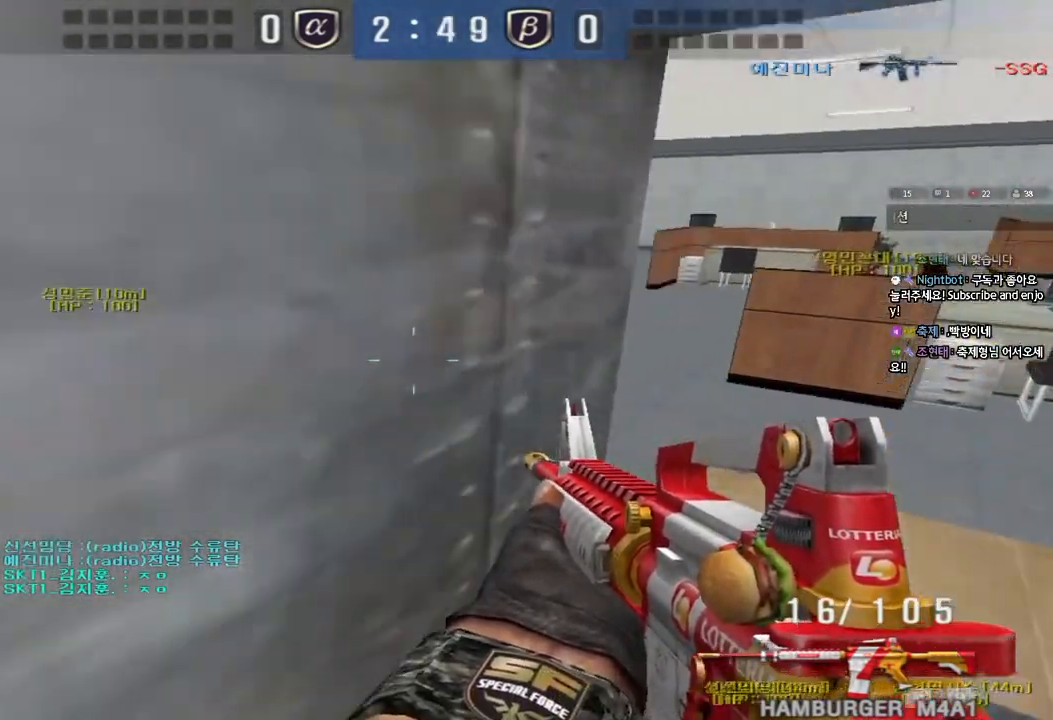
{"keys": ["ctrl", "r"], "events": [[100, "ctrl", "down"], [117, "d", "up"], [133, "w", "up"], [200, "ctrl", "up"], [200, "w", "down"], [217, "d", "down"], [317, "ctrl", "down"], [317, "d", "up"], [333, "space", "down"], [350, "w", "up"], [433, "r", "down"], [467, "space", "up"]]}
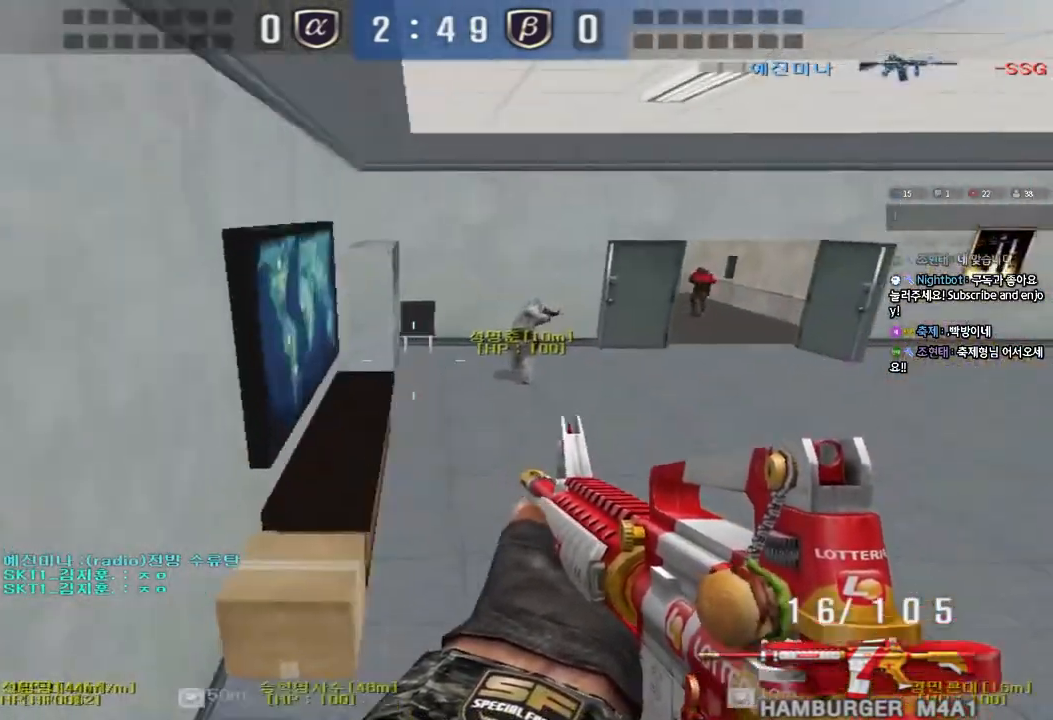
{"keys": ["d", "w"], "events": [[50, "r", "up"], [67, "tab", "down"], [200, "w", "down"], [217, "ctrl", "up"], [250, "d", "down"], [350, "tab", "up"]]}
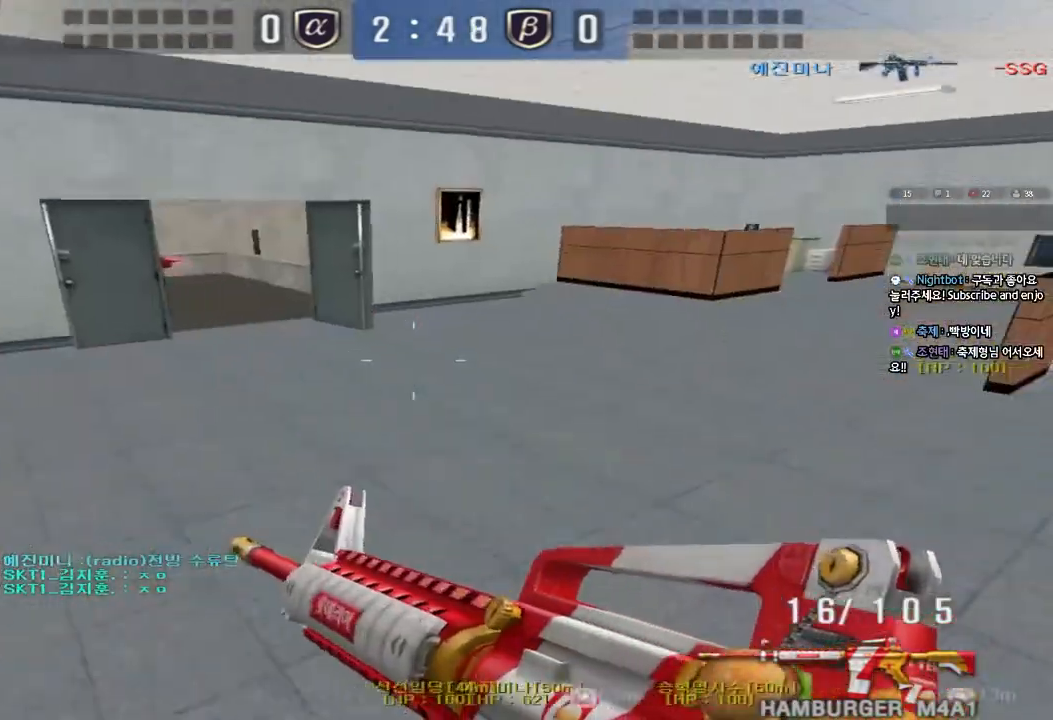
{"keys": ["a", "w"], "events": [[333, "ctrl", "down"], [350, "d", "up"], [367, "space", "down"], [367, "w", "up"], [450, "a", "down"], [467, "w", "down"], [500, "ctrl", "up"], [500, "space", "up"]]}
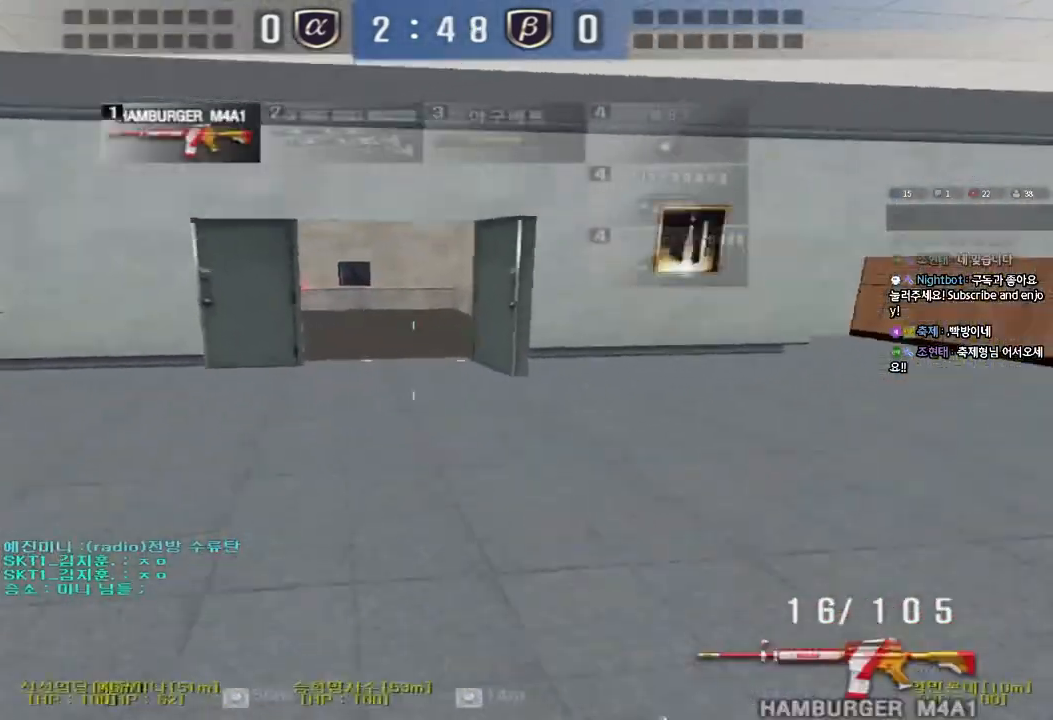
{"keys": ["d", "w"], "events": [[83, "ctrl", "down"], [100, "w", "up"], [183, "a", "up"], [183, "d", "down"], [183, "w", "down"], [200, "ctrl", "up"], [283, "ctrl", "down"], [417, "ctrl", "up"]]}
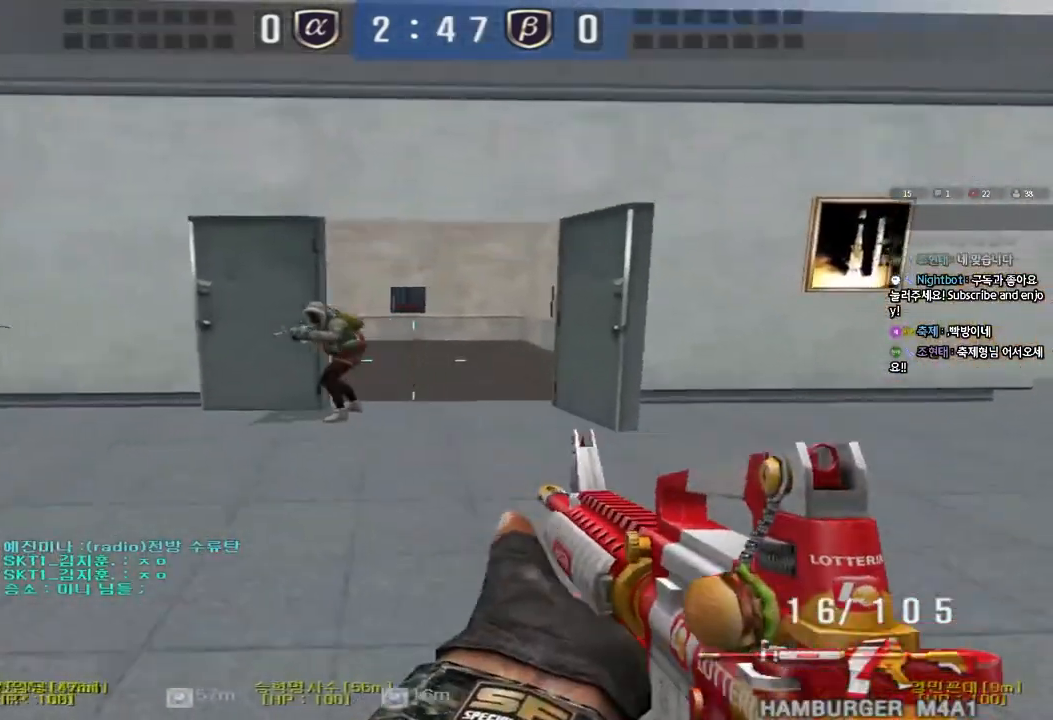
{"keys": ["a", "s"], "events": [[100, "shift", "down"], [133, "d", "up"], [133, "w", "up"], [150, "space", "down"], [250, "a", "down"], [250, "s", "down"], [250, "shift", "up"], [250, "space", "up"], [333, "shift", "down"], [467, "shift", "up"]]}
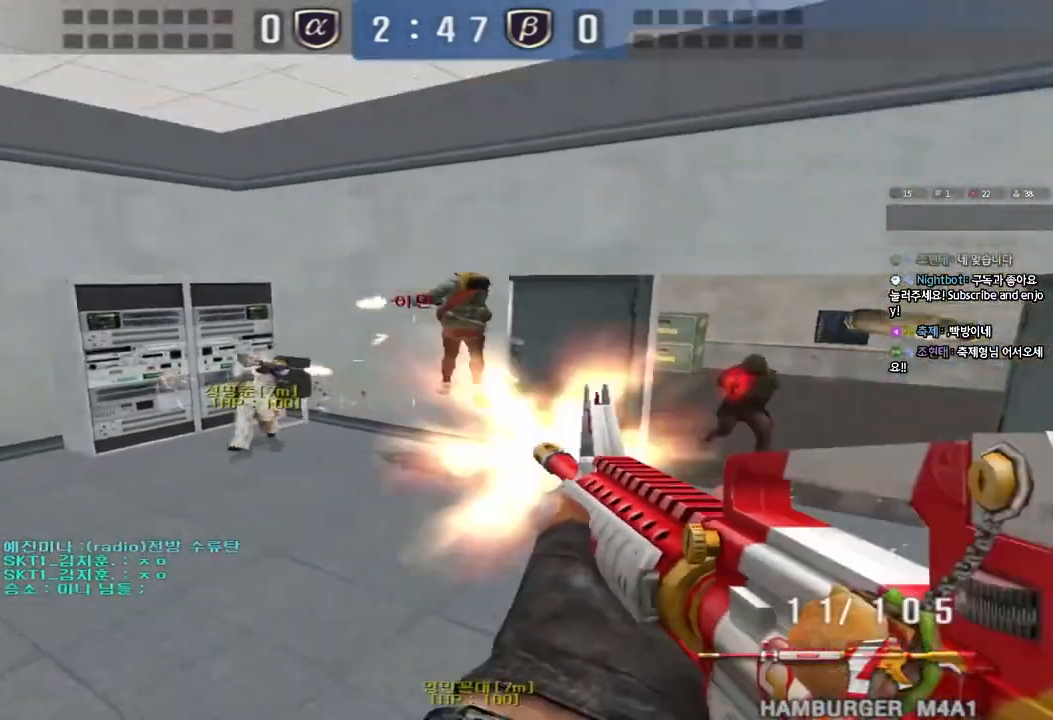
{"keys": ["a", "ctrl"], "events": [[50, "s", "up"], [67, "shift", "down"], [133, "w", "down"], [150, "shift", "up"], [483, "ctrl", "down"], [500, "w", "up"]]}
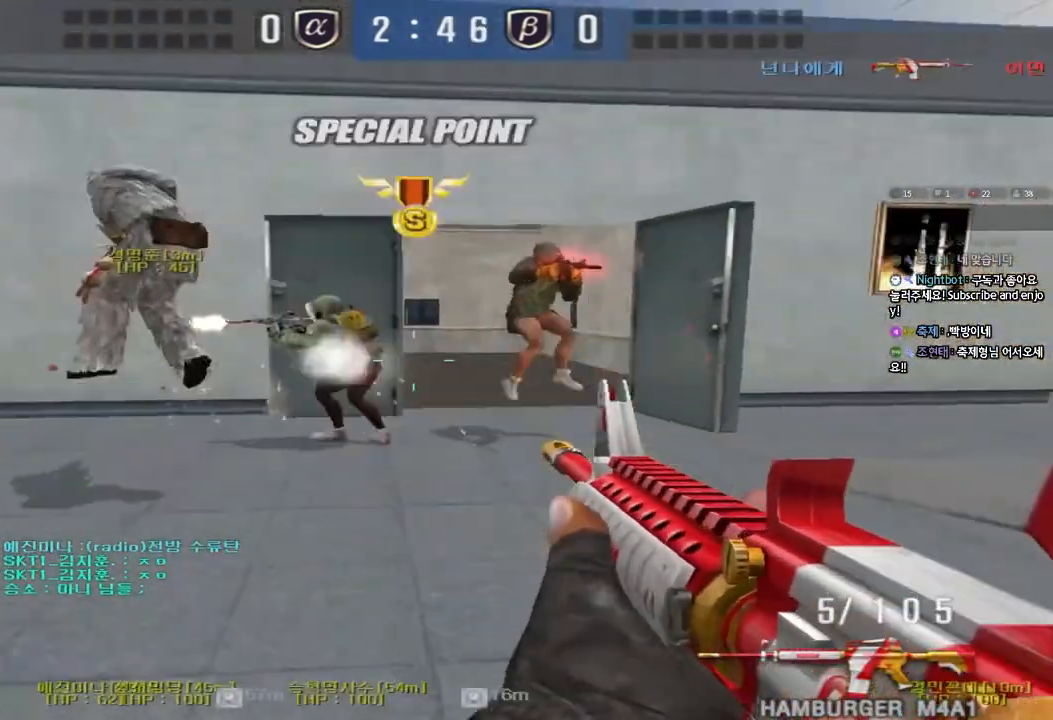
{"keys": ["ctrl", "space"], "events": [[33, "a", "up"], [83, "d", "down"], [83, "w", "down"], [117, "ctrl", "up"], [400, "ctrl", "down"], [417, "d", "up"], [433, "space", "down"], [433, "w", "up"]]}
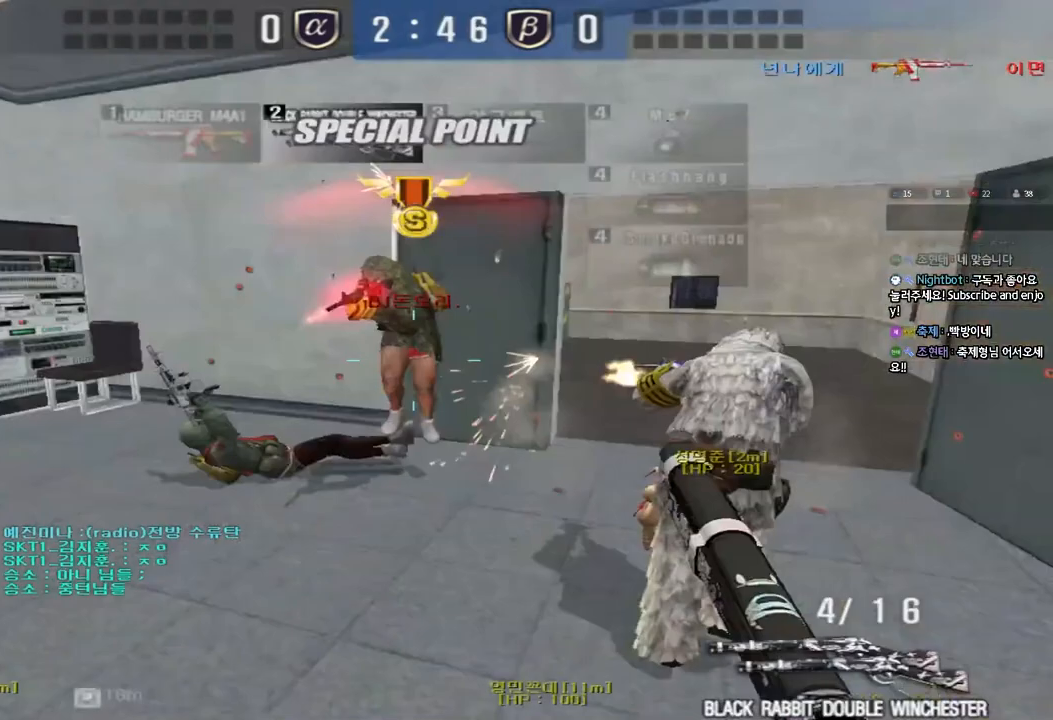
{"keys": ["w"], "events": [[67, "ctrl", "up"], [67, "space", "up"], [500, "w", "down"]]}